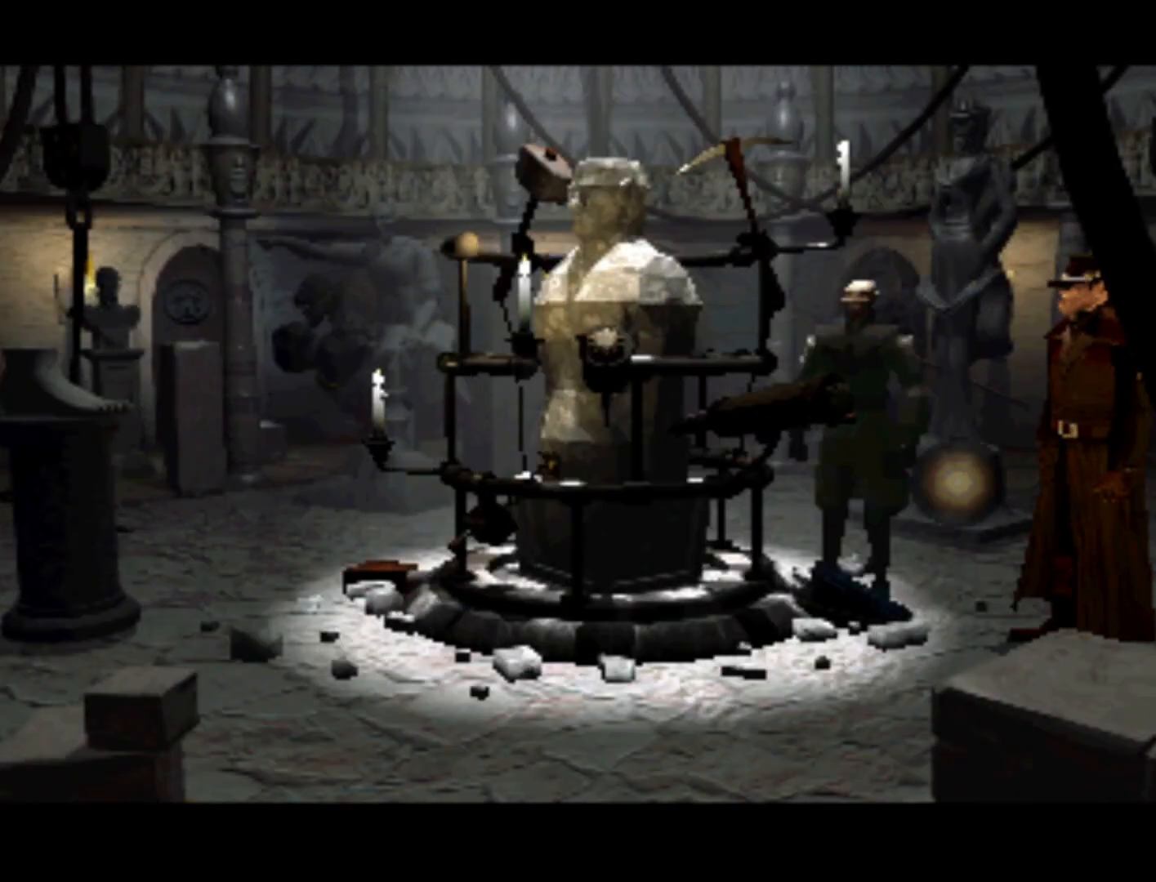
Gameplay with a controller (PlayStation layout); each line is a JSON object with the inputs held at the frame after it. "events" lists button and stick changes between this image and that frame as [ms after this image, input, new state], when the widget could be followed in between. Not read: L3 R3.
{"buttons": [], "left_stick": "center", "right_stick": "center", "events": [[250, "DPAD_LEFT", "down"], [433, "DPAD_LEFT", "up"]]}
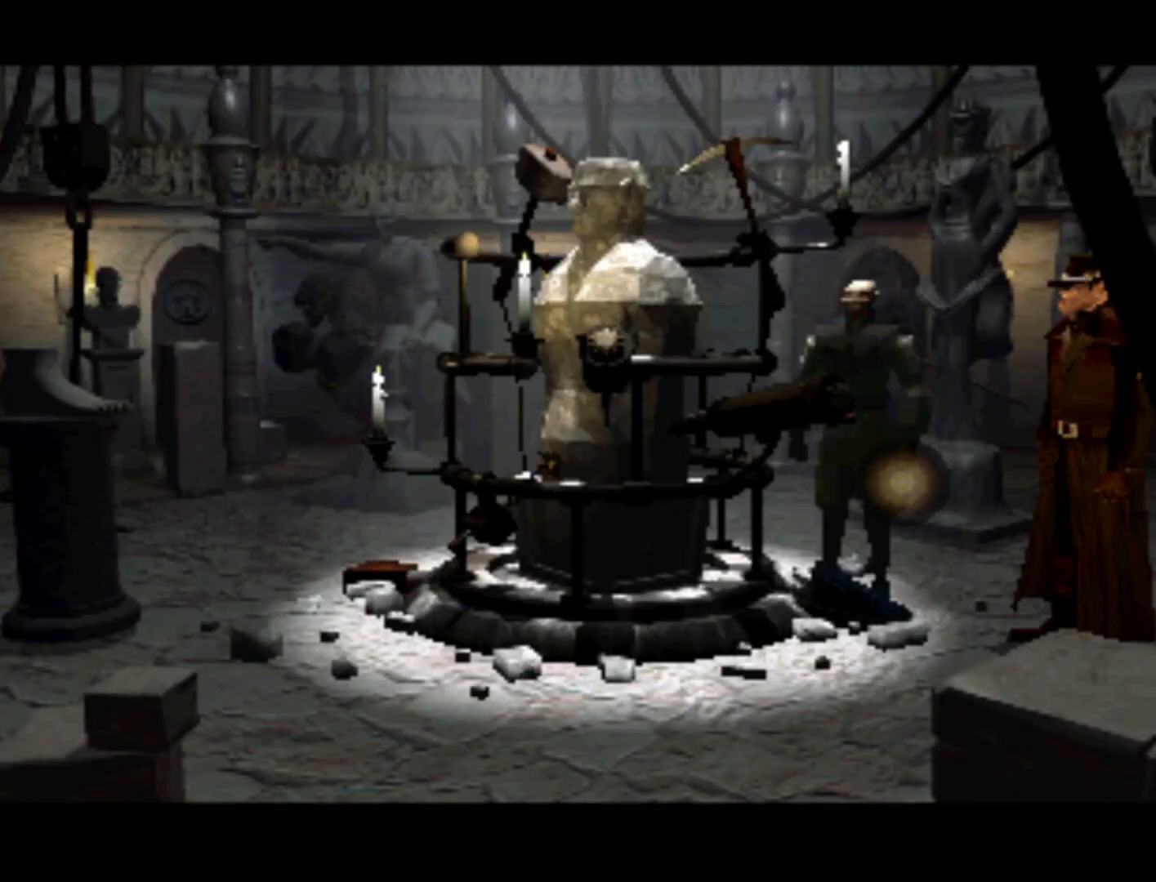
{"buttons": ["DPAD_UP"], "left_stick": "center", "right_stick": "center", "events": [[133, "DPAD_UP", "down"], [267, "DPAD_UP", "up"], [483, "DPAD_UP", "down"]]}
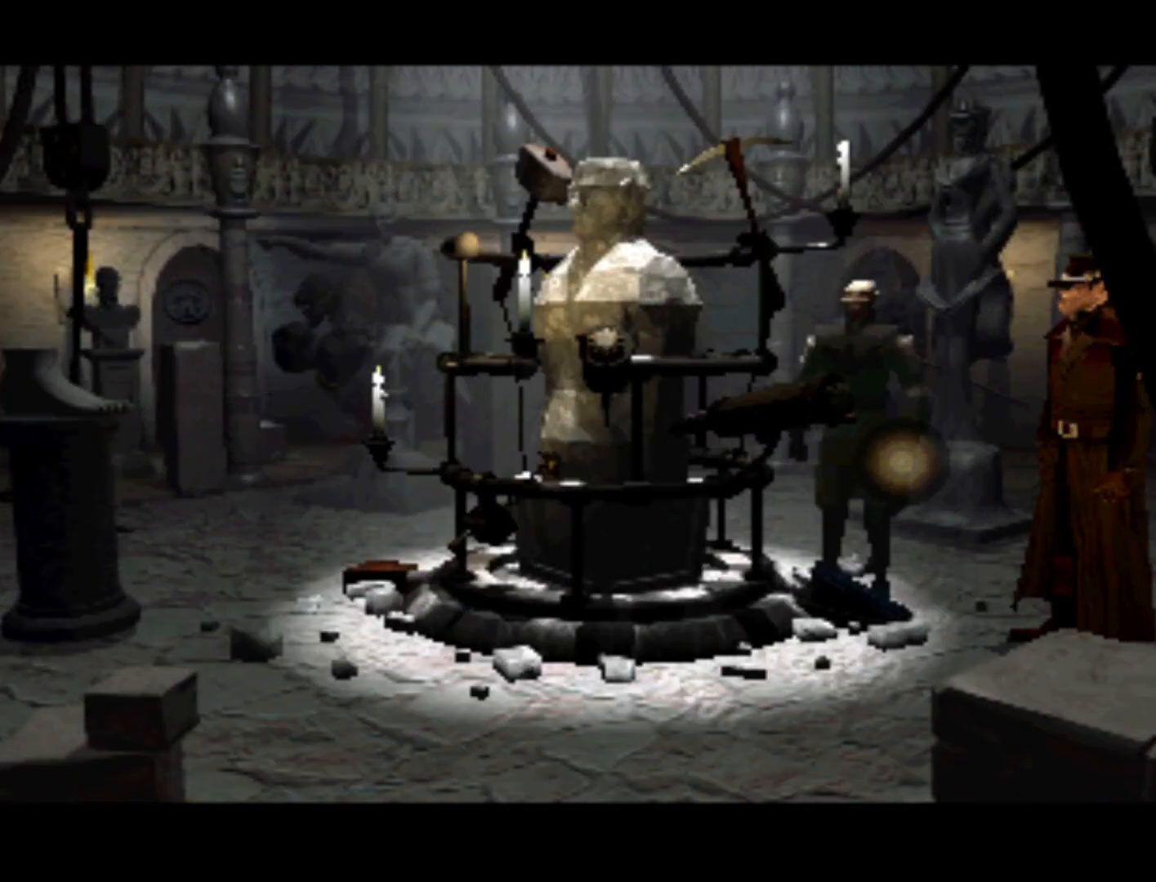
{"buttons": [], "left_stick": "center", "right_stick": "center", "events": [[100, "DPAD_LEFT", "down"], [150, "DPAD_UP", "up"], [300, "DPAD_LEFT", "up"]]}
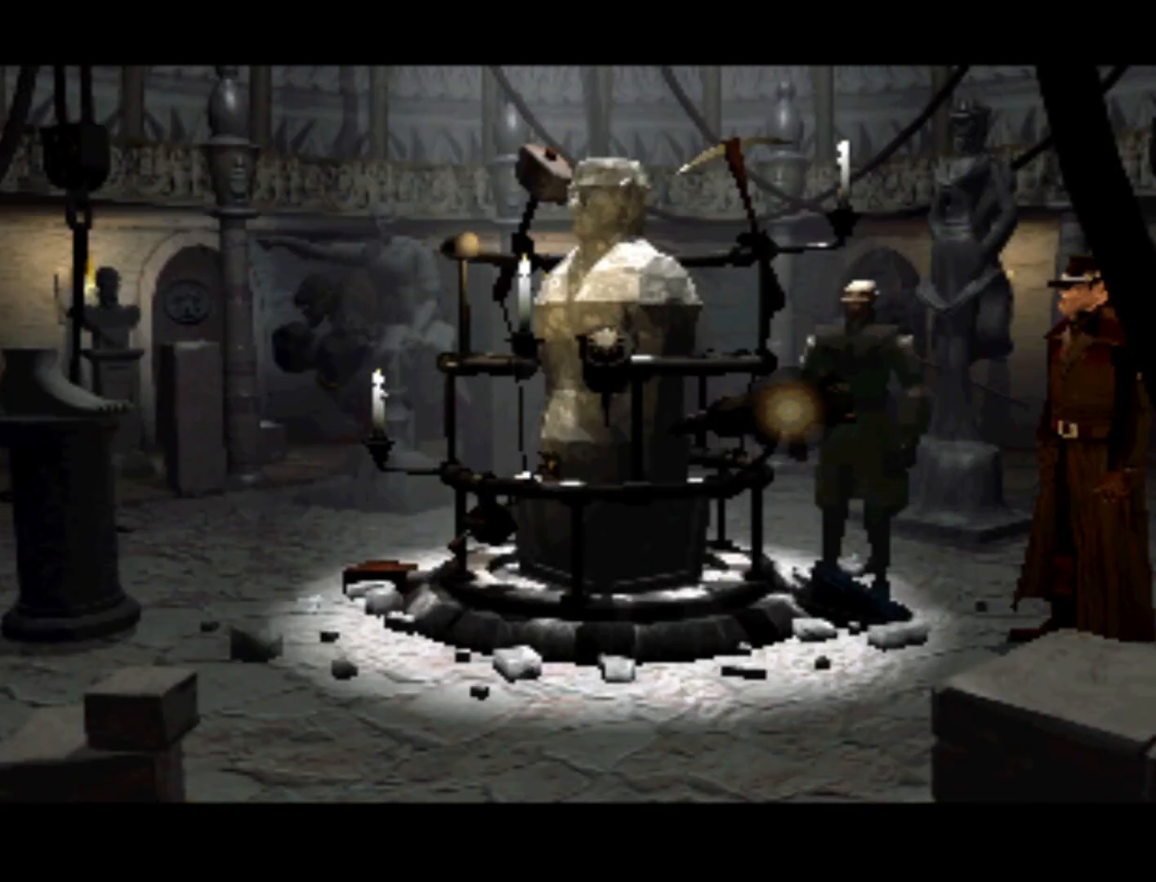
{"buttons": [], "left_stick": "center", "right_stick": "center", "events": [[267, "DPAD_RIGHT", "down"], [500, "DPAD_RIGHT", "up"]]}
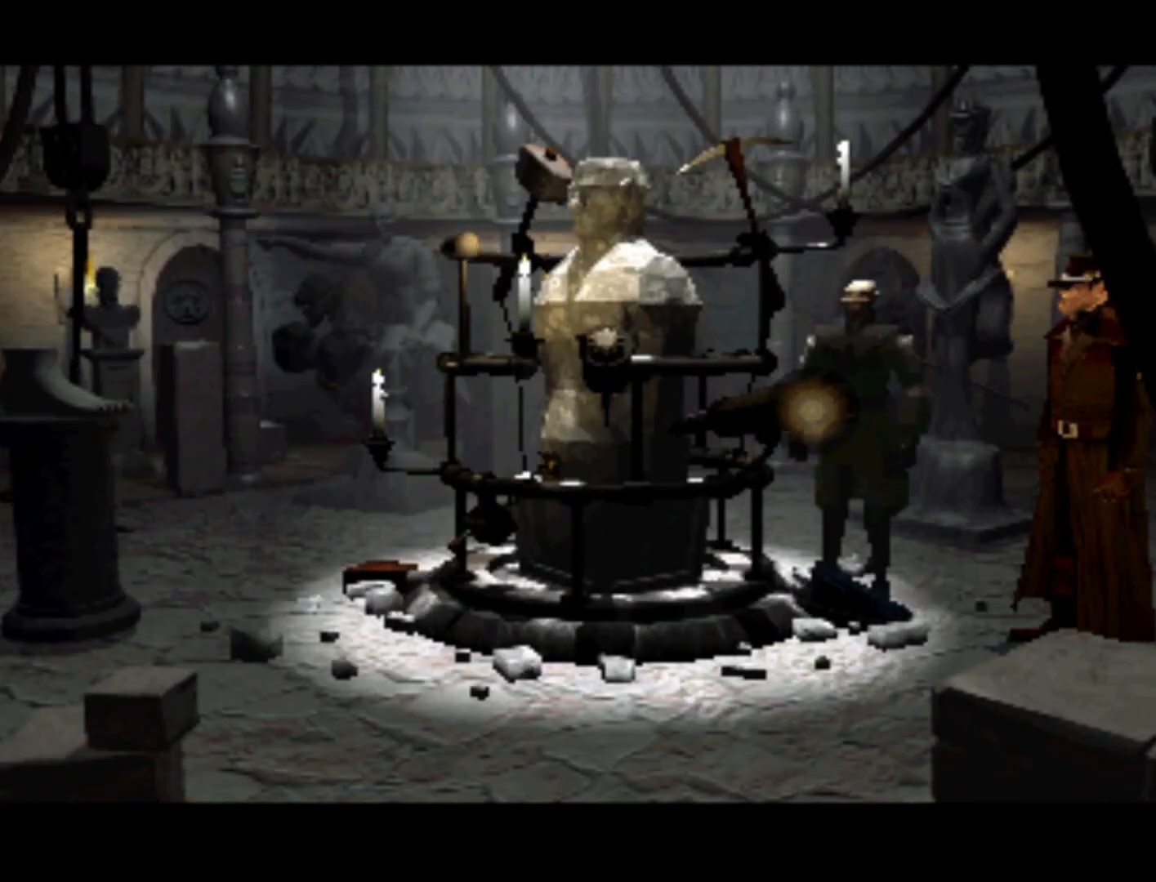
{"buttons": ["DPAD_UP", "DPAD_LEFT"], "left_stick": "center", "right_stick": "center", "events": [[450, "DPAD_UP", "down"], [500, "DPAD_LEFT", "down"]]}
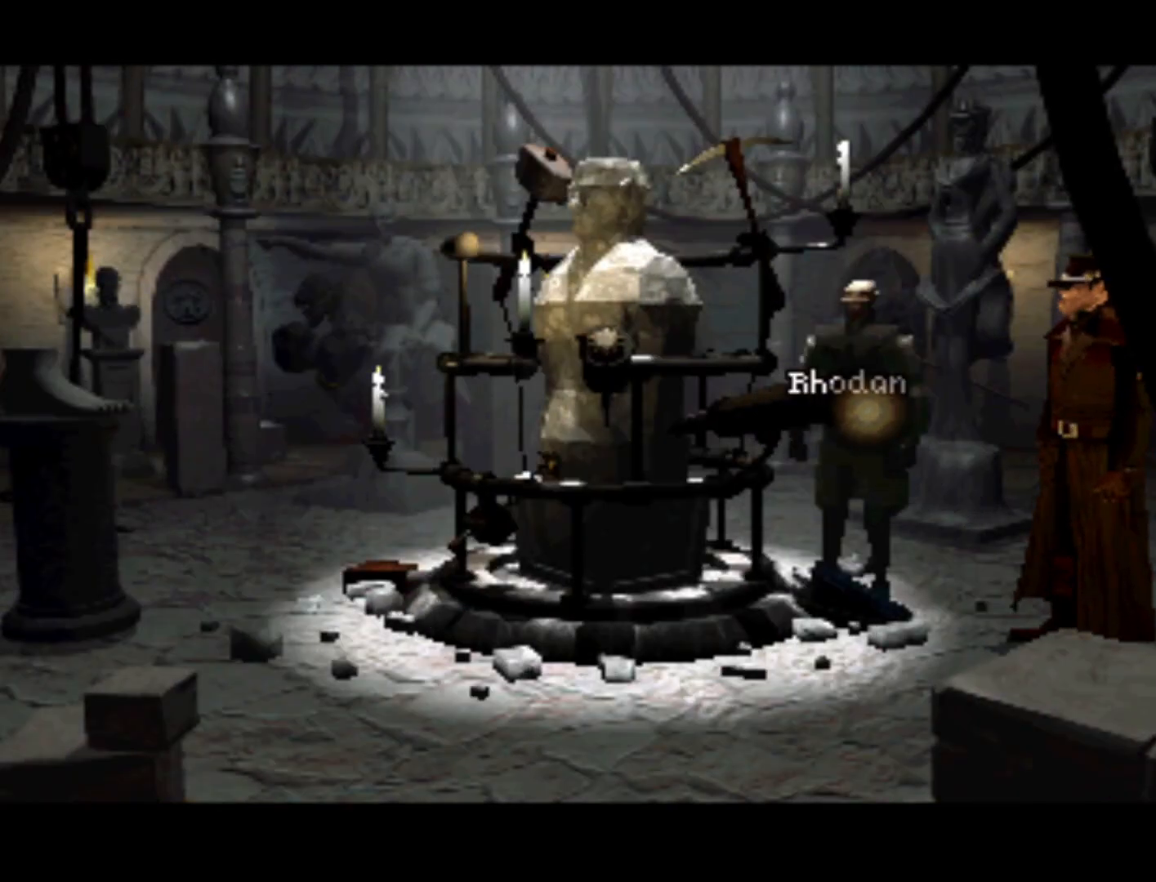
{"buttons": [], "left_stick": "center", "right_stick": "center", "events": [[117, "DPAD_UP", "up"], [417, "DPAD_LEFT", "up"]]}
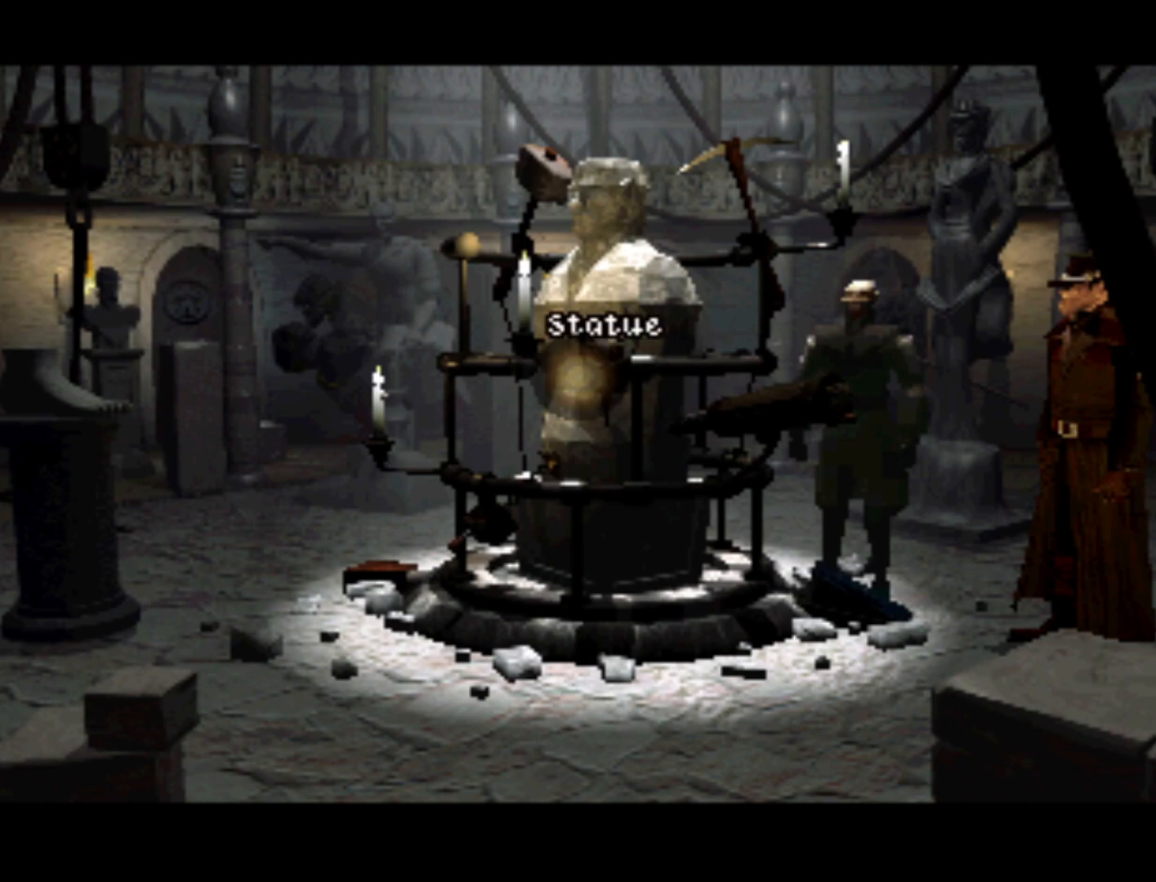
{"buttons": [], "left_stick": "center", "right_stick": "center", "events": []}
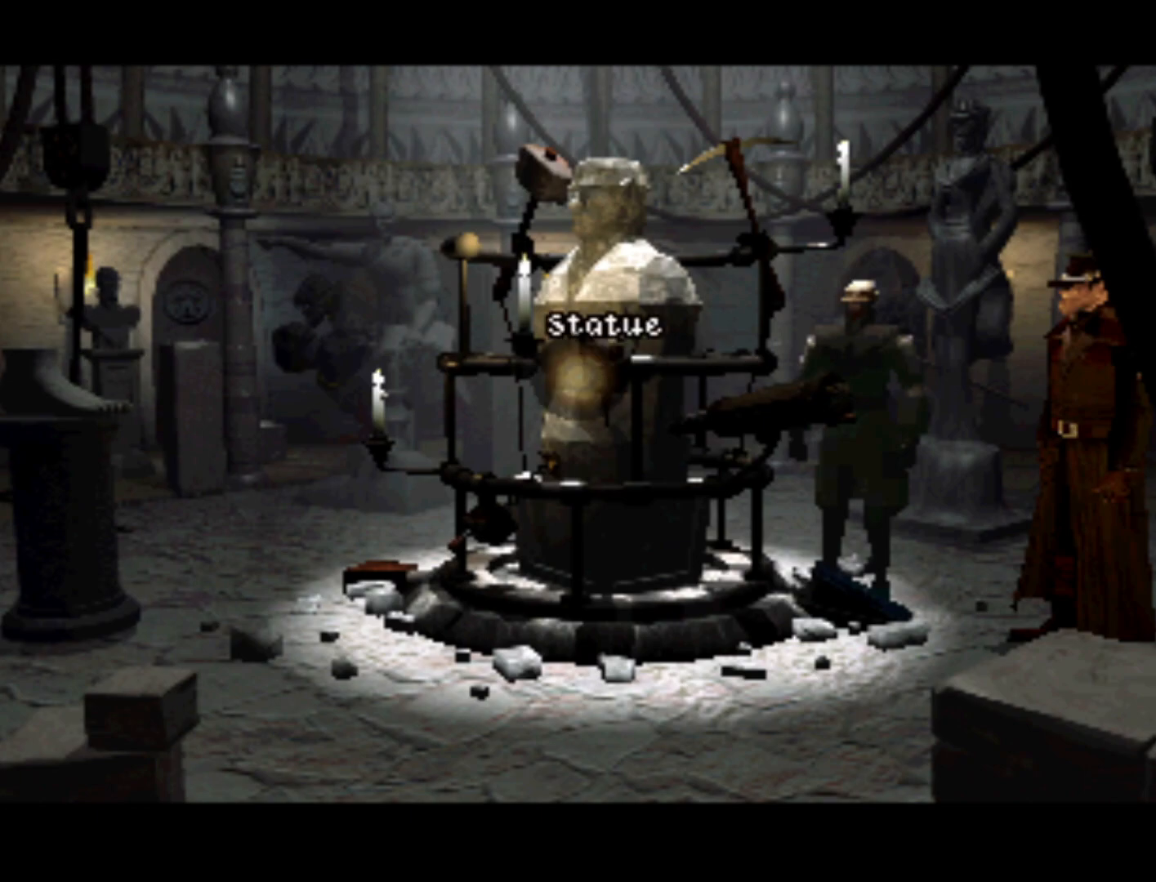
{"buttons": [], "left_stick": "center", "right_stick": "center", "events": []}
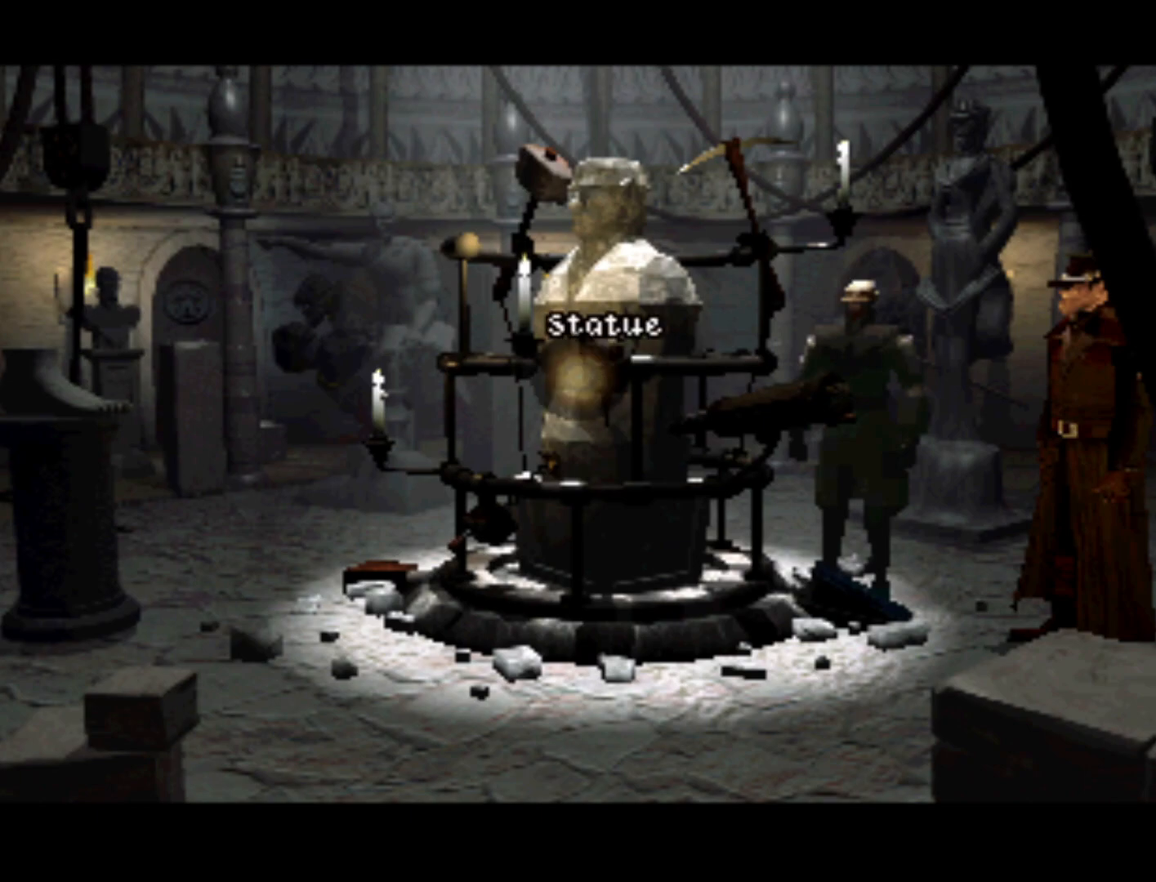
{"buttons": [], "left_stick": "center", "right_stick": "center", "events": [[33, "CIRCLE", "down"], [167, "CIRCLE", "up"]]}
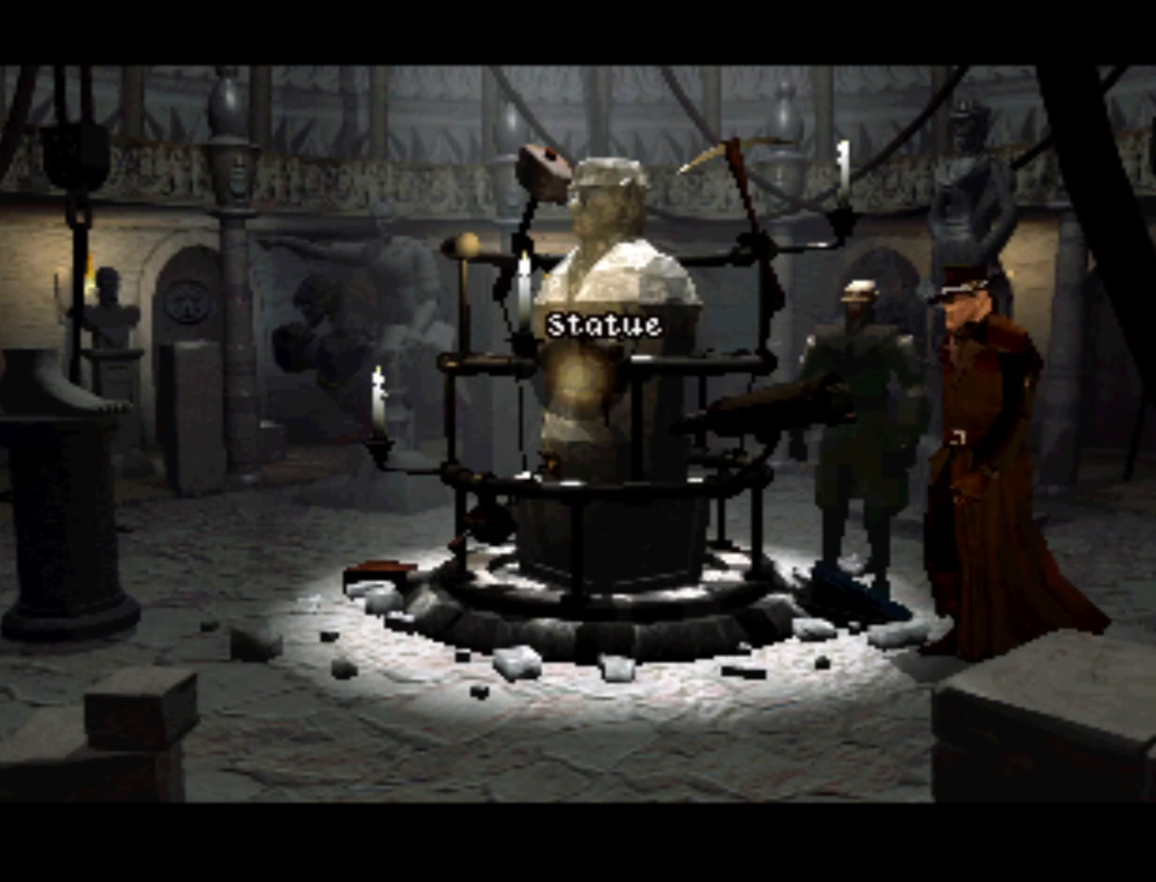
{"buttons": [], "left_stick": "center", "right_stick": "center", "events": []}
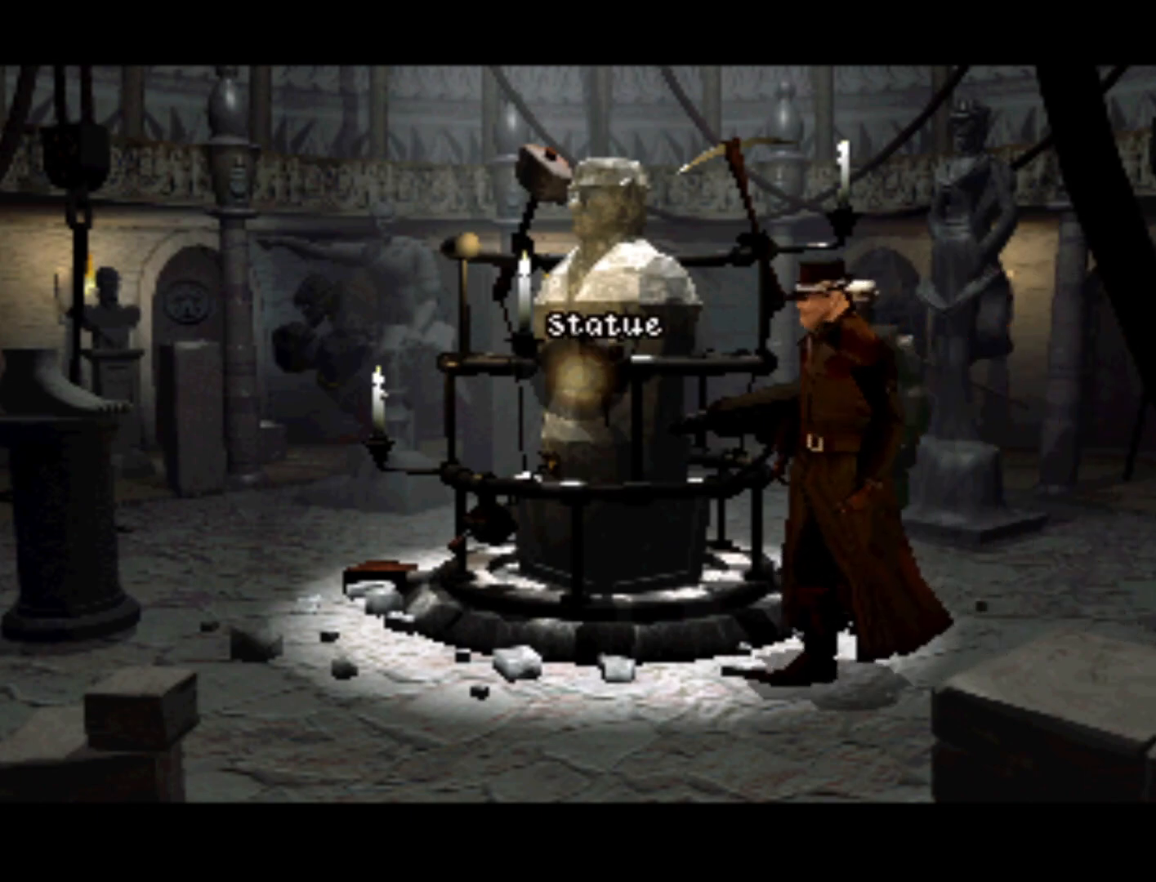
{"buttons": [], "left_stick": "center", "right_stick": "center", "events": []}
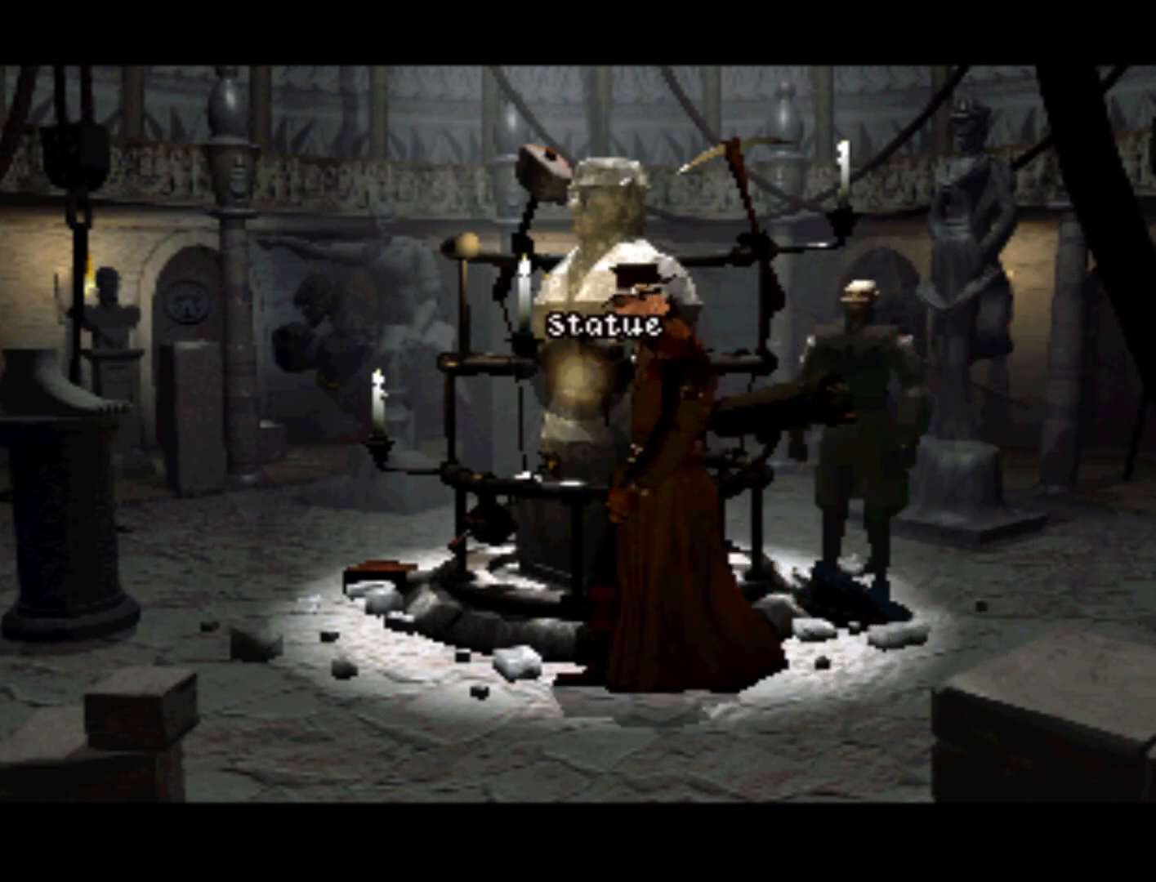
{"buttons": [], "left_stick": "center", "right_stick": "center", "events": []}
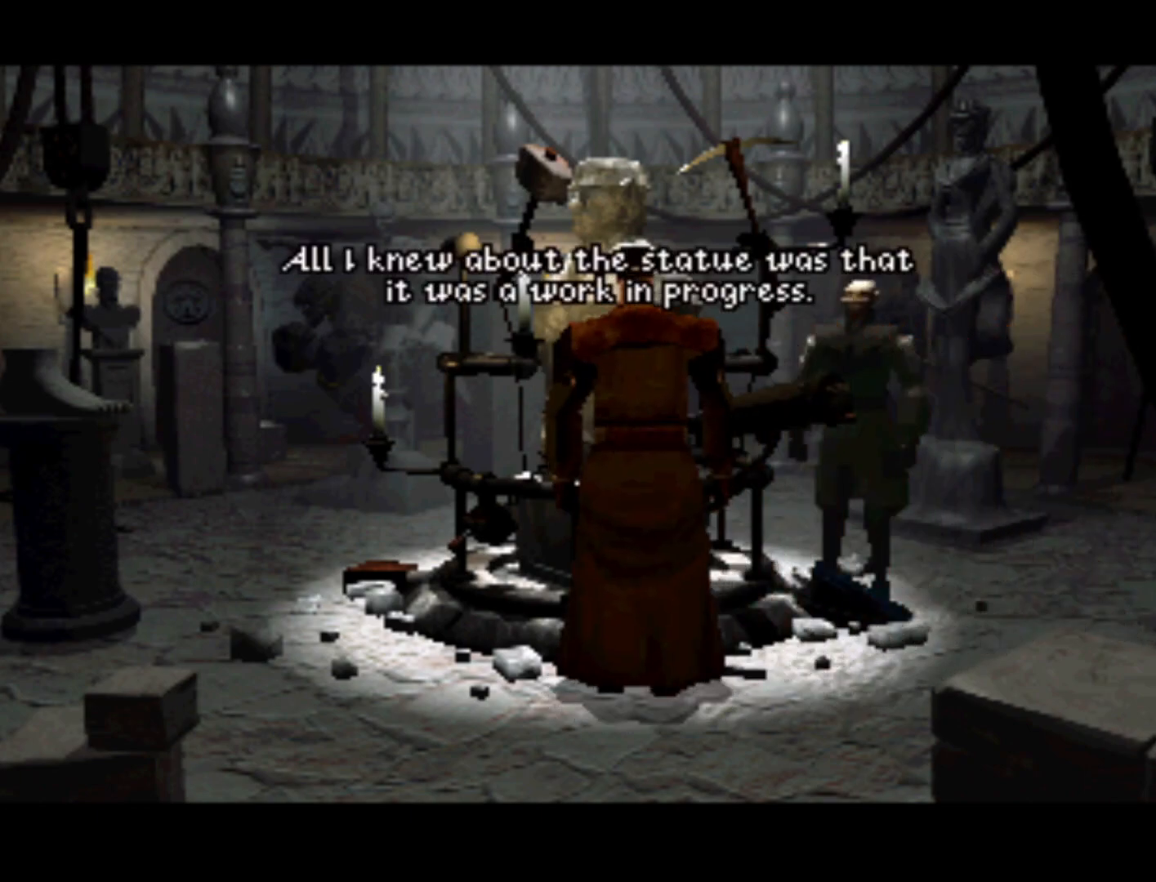
{"buttons": [], "left_stick": "center", "right_stick": "center", "events": []}
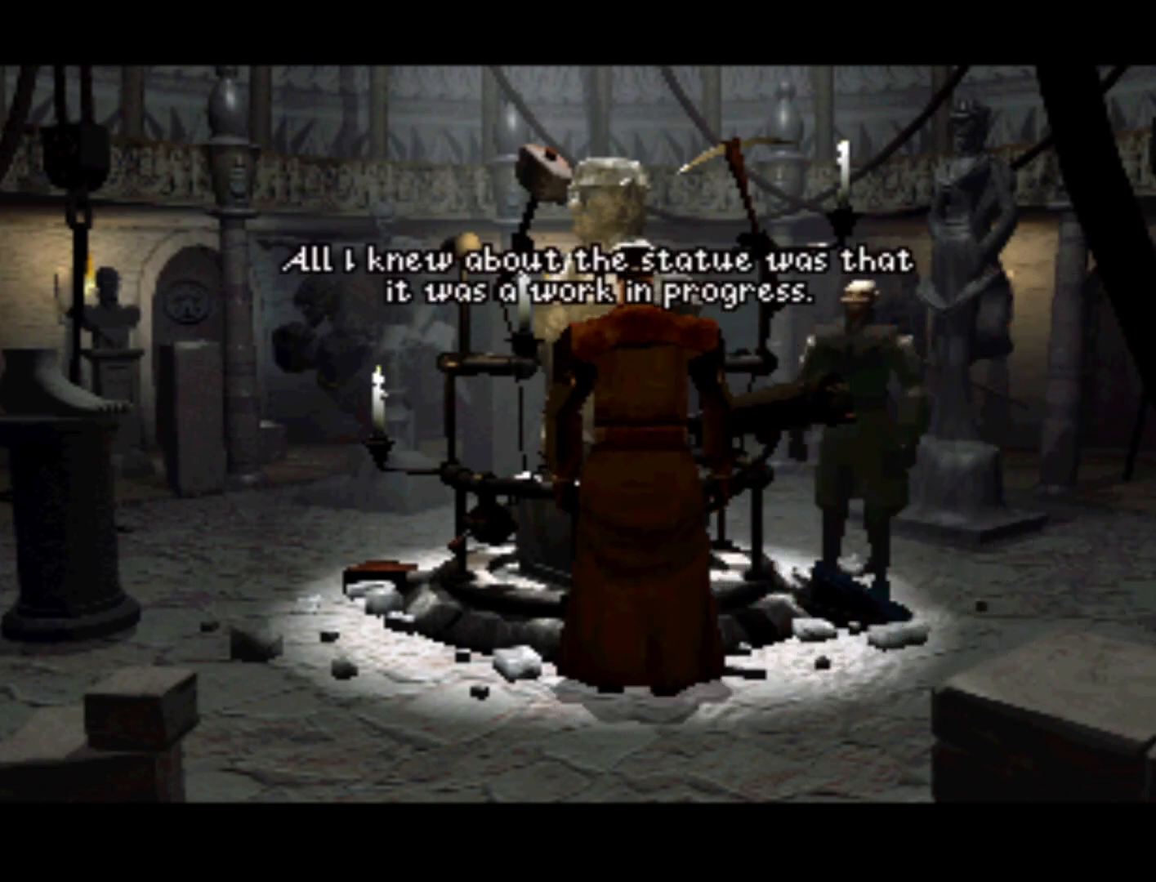
{"buttons": [], "left_stick": "center", "right_stick": "center", "events": []}
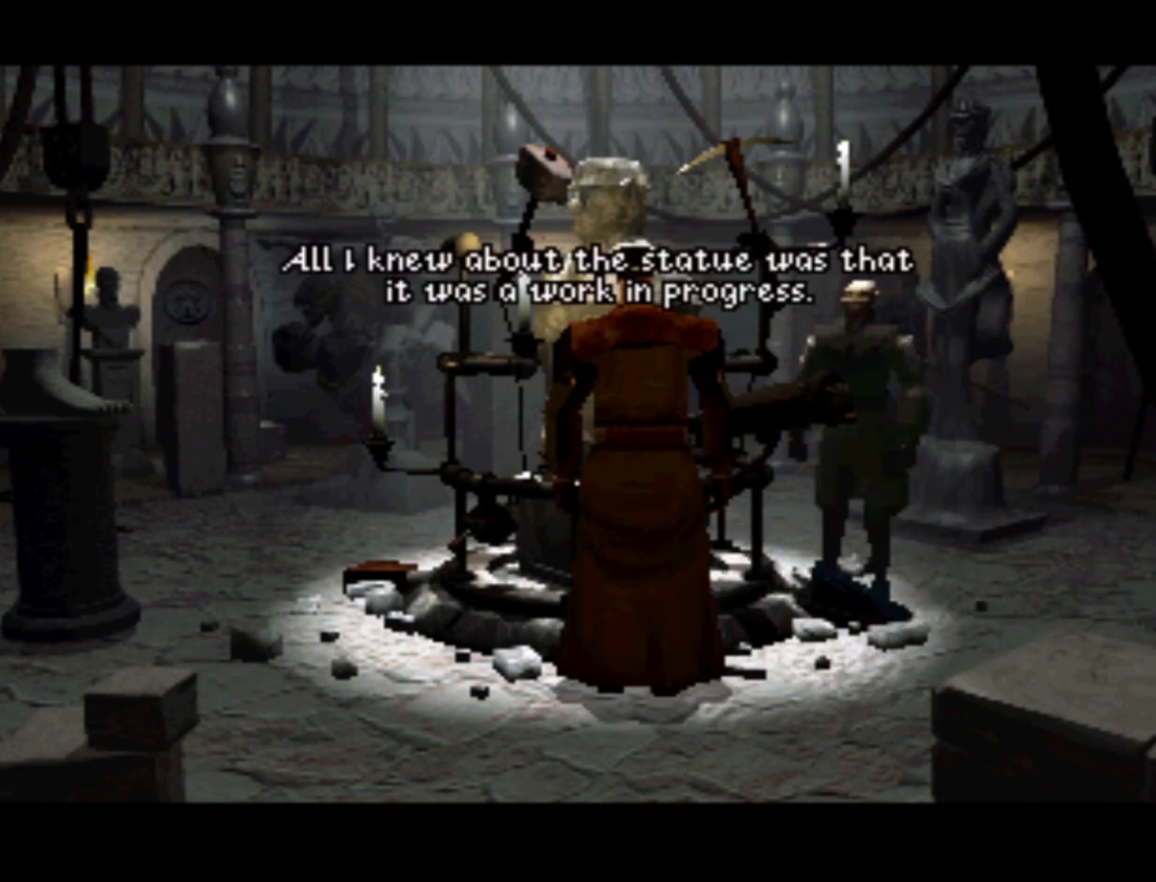
{"buttons": [], "left_stick": "center", "right_stick": "center", "events": []}
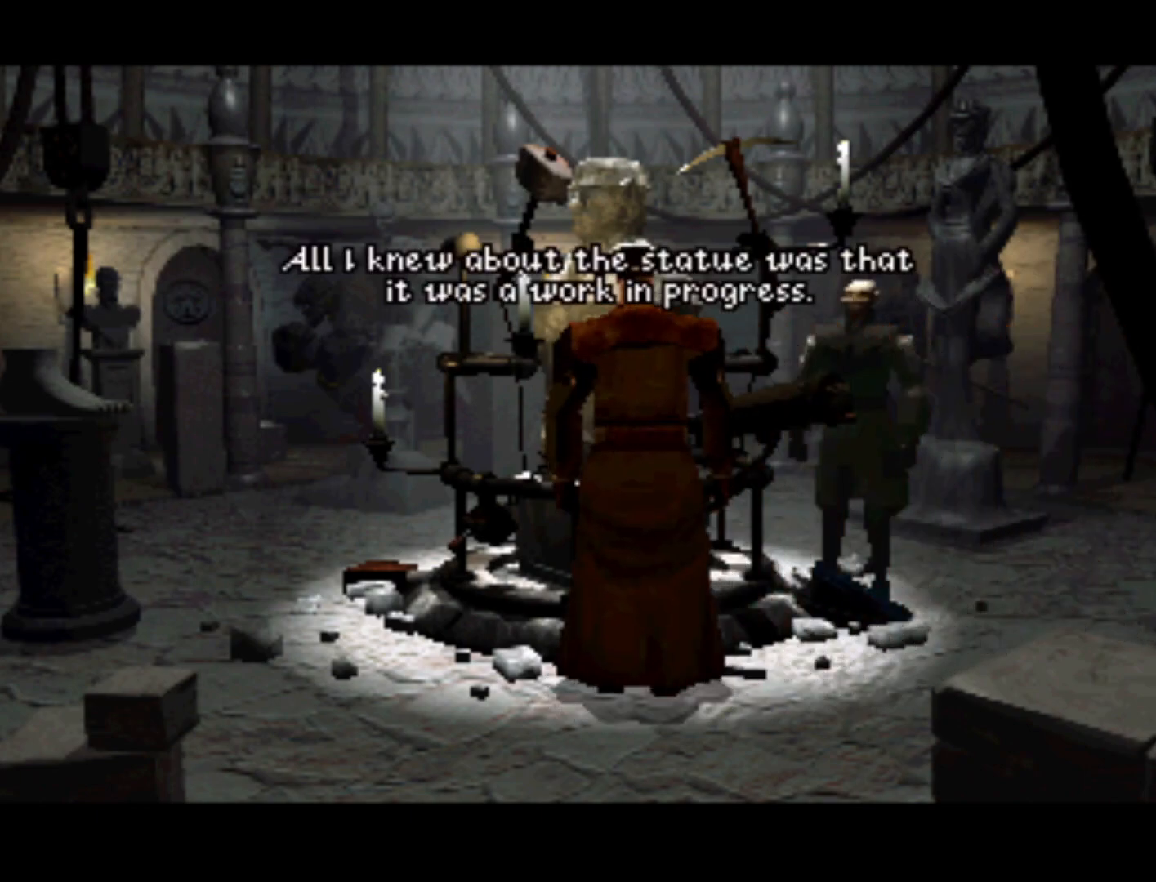
{"buttons": [], "left_stick": "center", "right_stick": "center", "events": []}
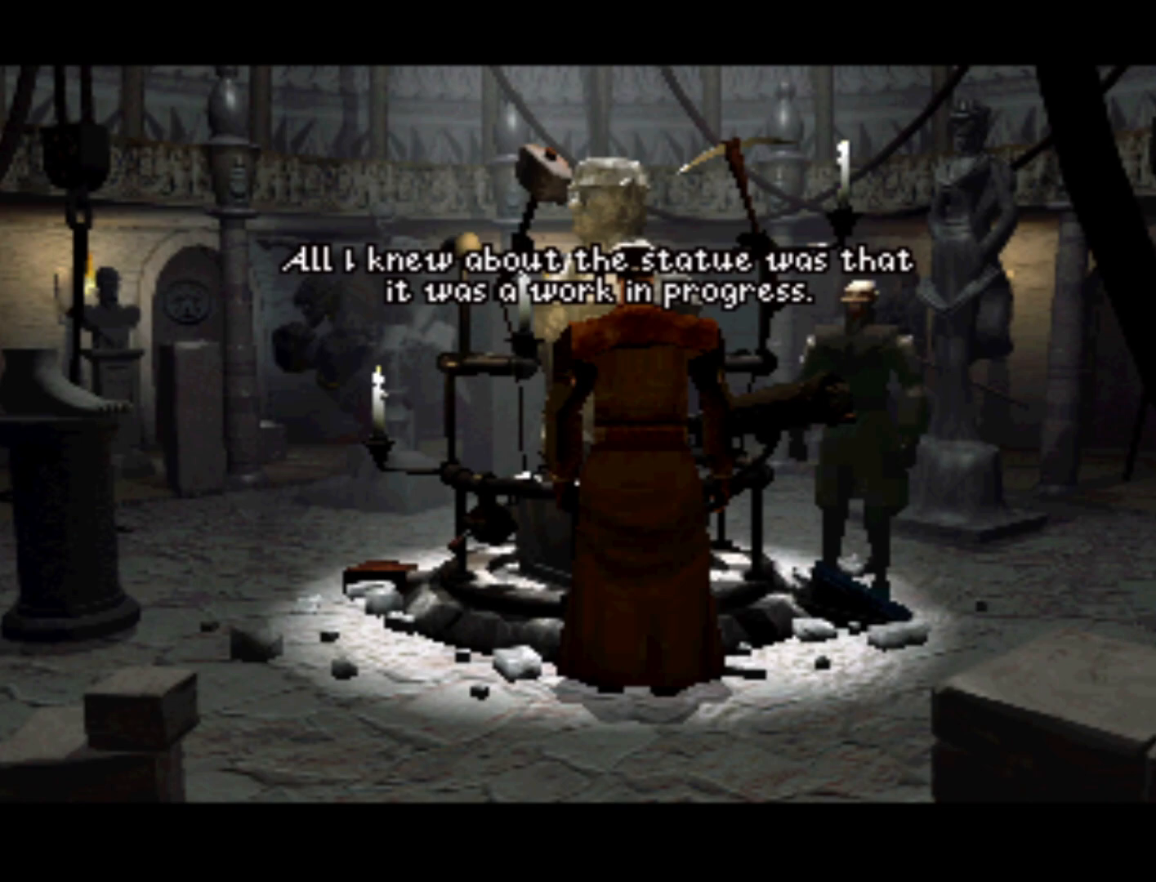
{"buttons": [], "left_stick": "center", "right_stick": "center", "events": []}
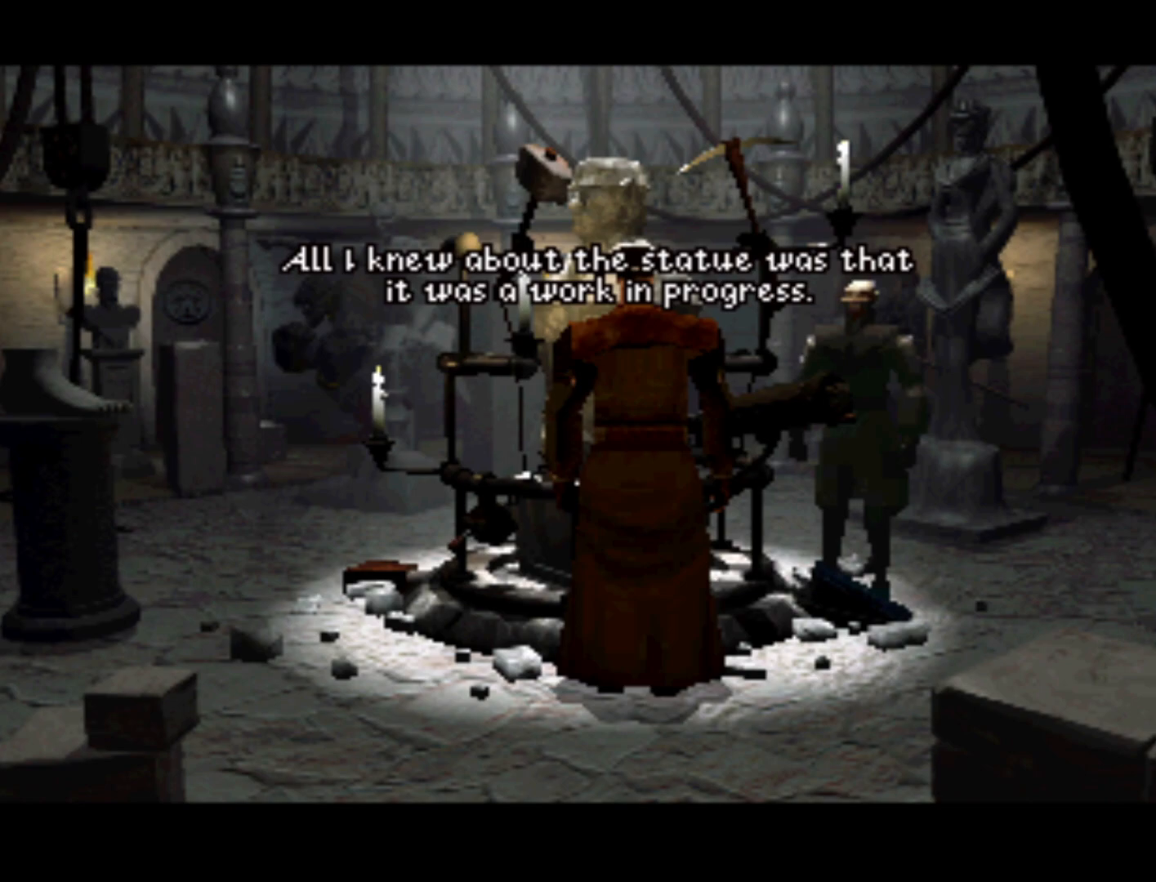
{"buttons": [], "left_stick": "center", "right_stick": "center", "events": []}
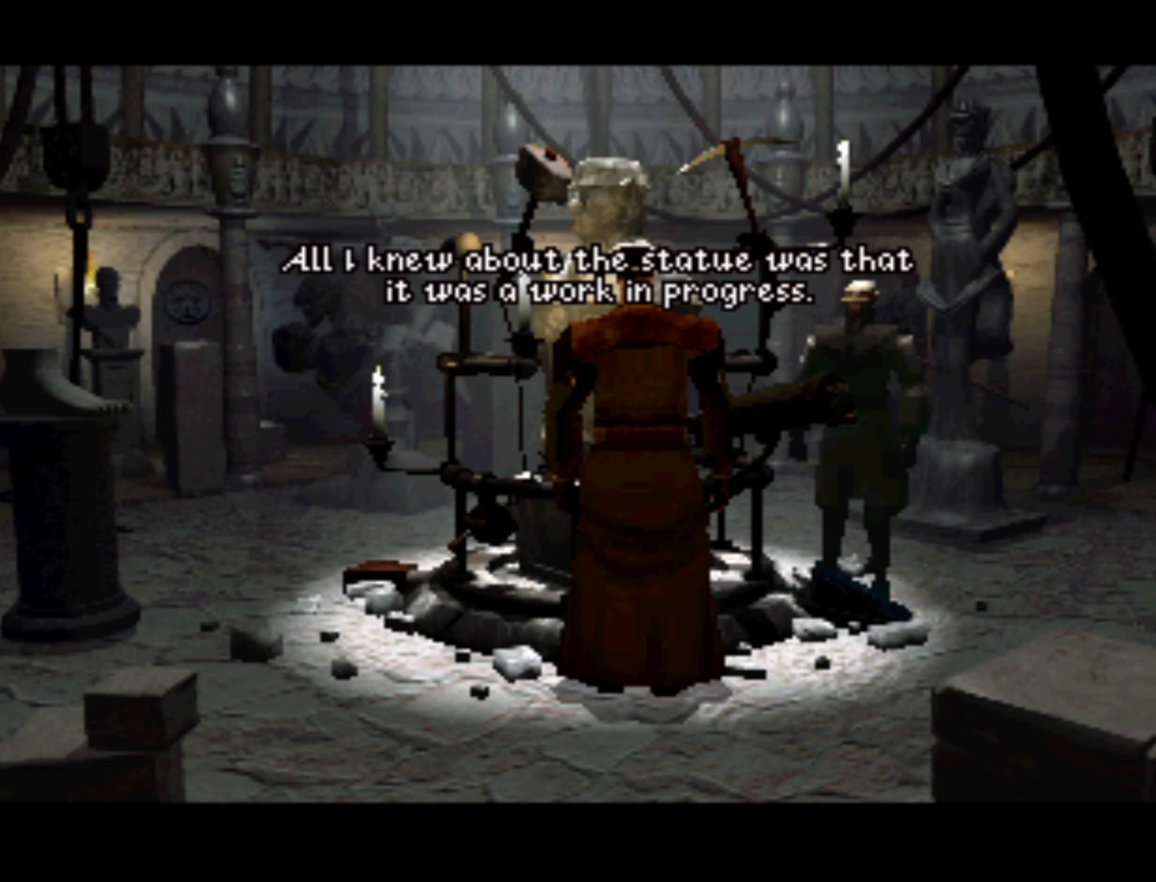
{"buttons": [], "left_stick": "center", "right_stick": "center", "events": []}
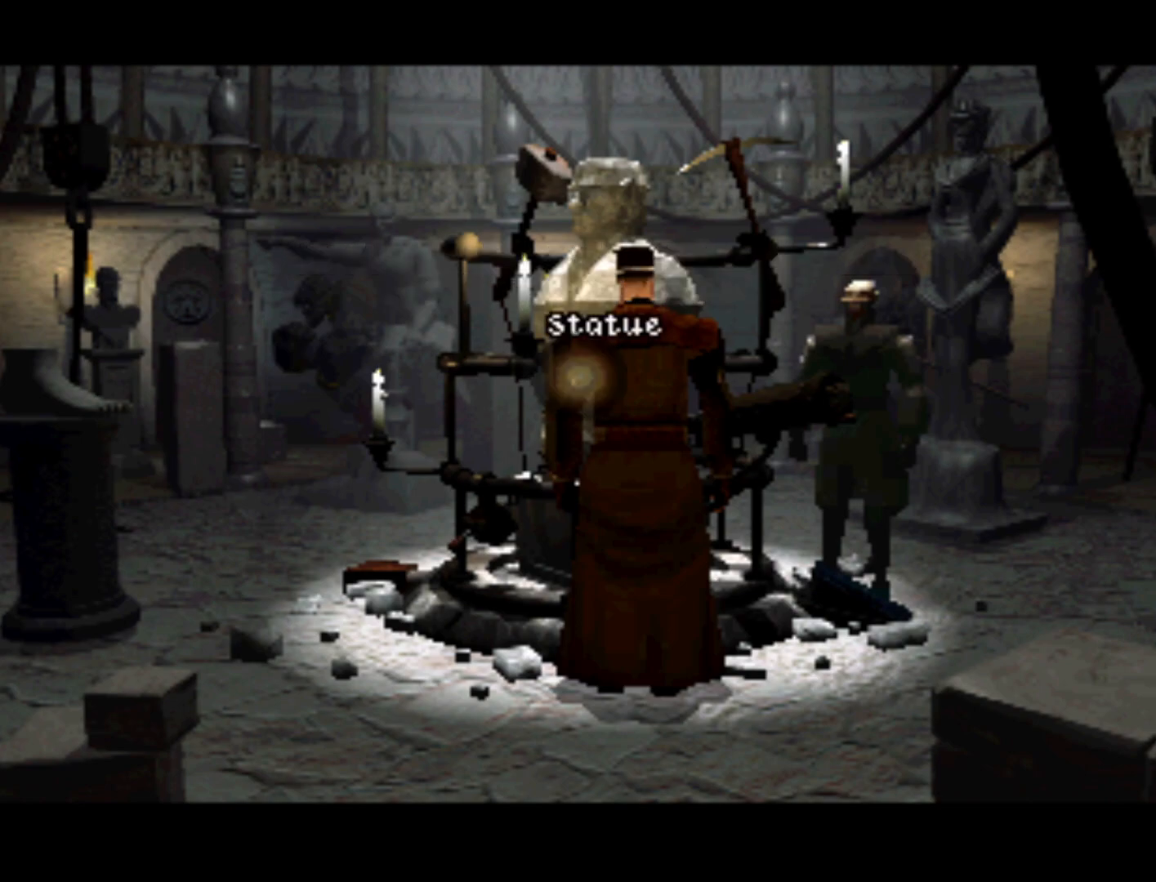
{"buttons": ["DPAD_RIGHT"], "left_stick": "center", "right_stick": "center", "events": [[200, "DPAD_RIGHT", "down"]]}
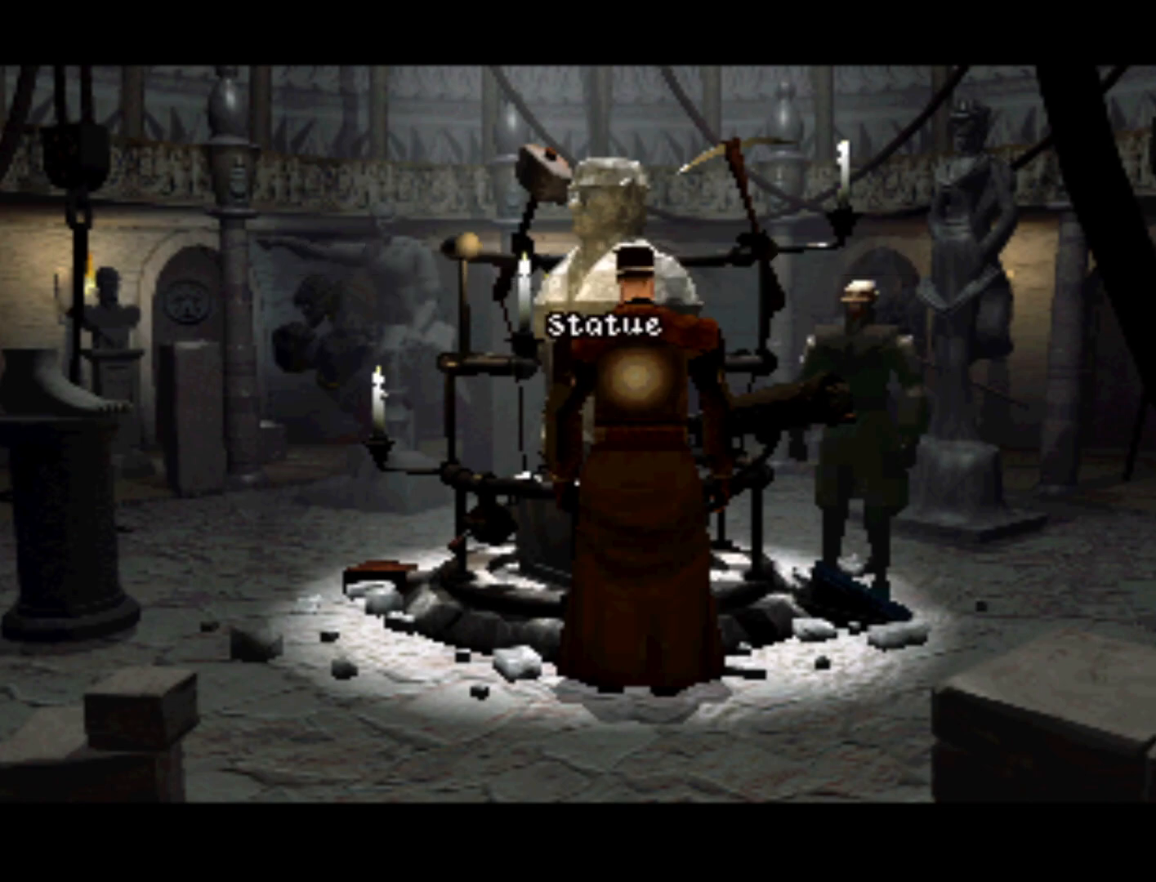
{"buttons": [], "left_stick": "center", "right_stick": "center", "events": [[117, "DPAD_RIGHT", "up"]]}
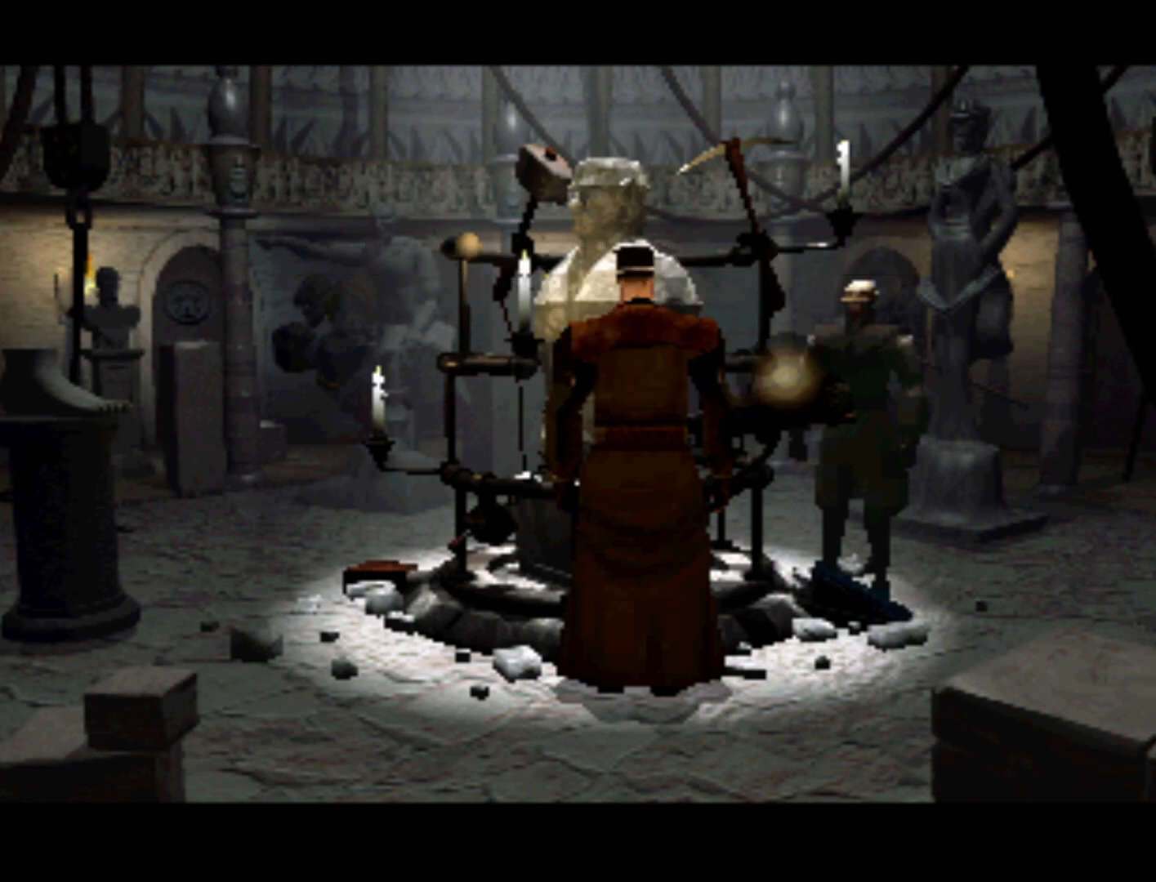
{"buttons": [], "left_stick": "center", "right_stick": "center", "events": [[100, "DPAD_RIGHT", "down"], [283, "DPAD_RIGHT", "up"]]}
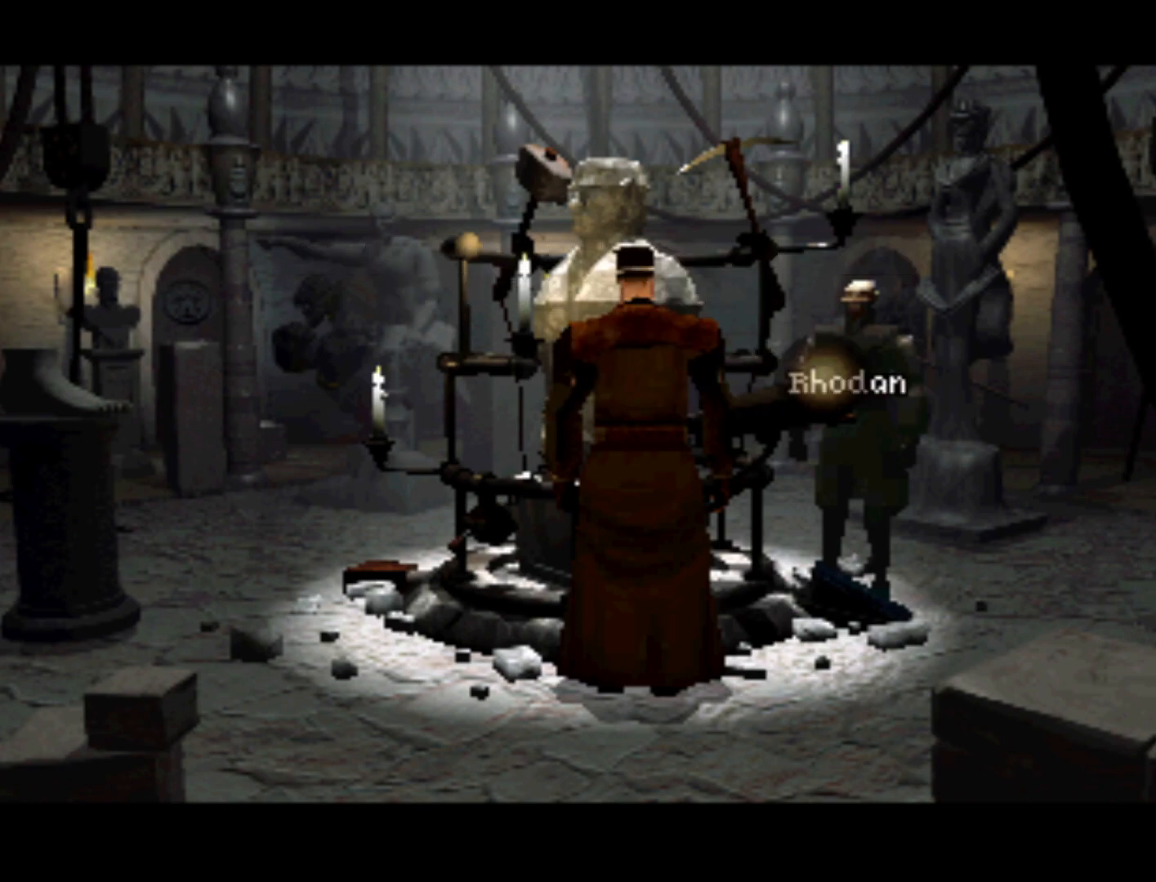
{"buttons": [], "left_stick": "center", "right_stick": "center", "events": [[17, "CIRCLE", "down"], [267, "CIRCLE", "up"]]}